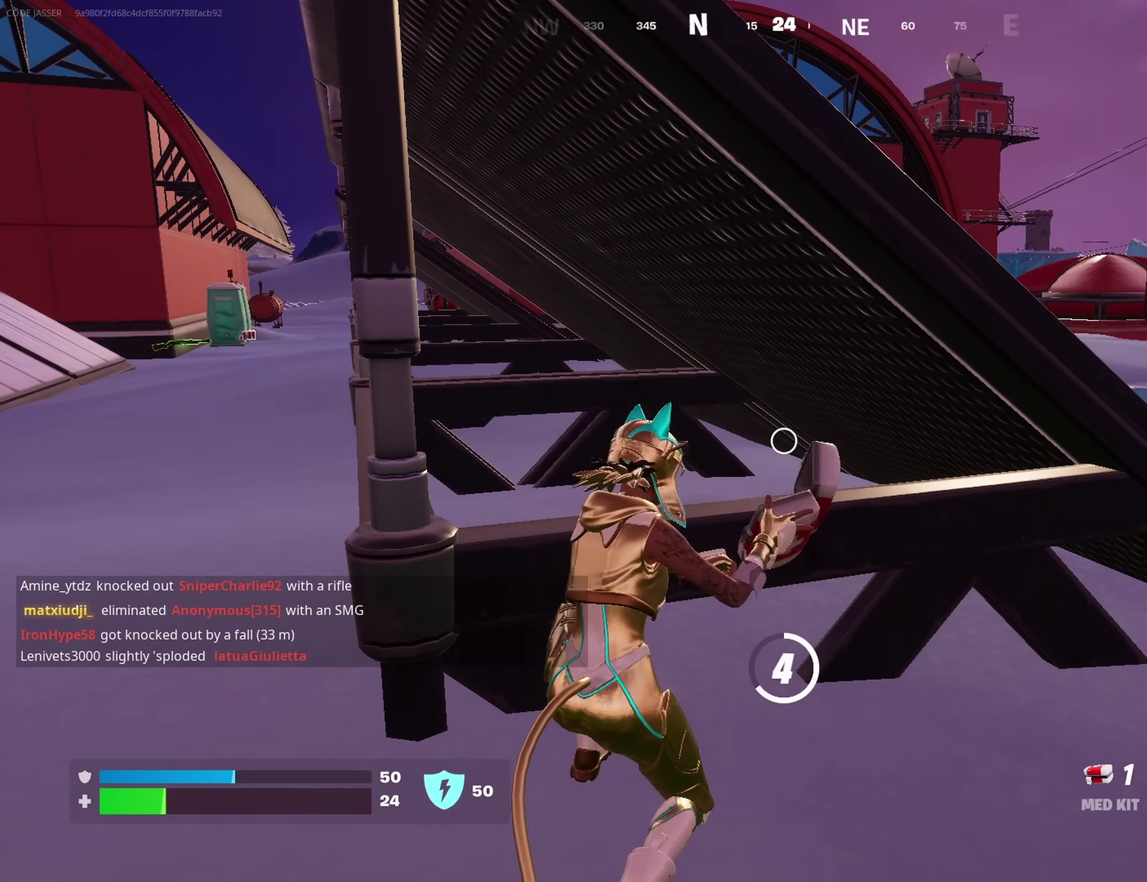
Gameplay with a controller (PlayStation layout); each line is a JSON object with the inputs held at the frame after it (dt_ms = milliseconds from this image to that frame). "events" lists button and stick changes between this image and that frame as [ms after this image, input, new state], when the widget could be followed in between. Not read: L1 R1.
{"dt_ms": 600, "buttons": [], "left_stick": "center", "right_stick": "right", "events": [[550, "right_stick", "right"]]}
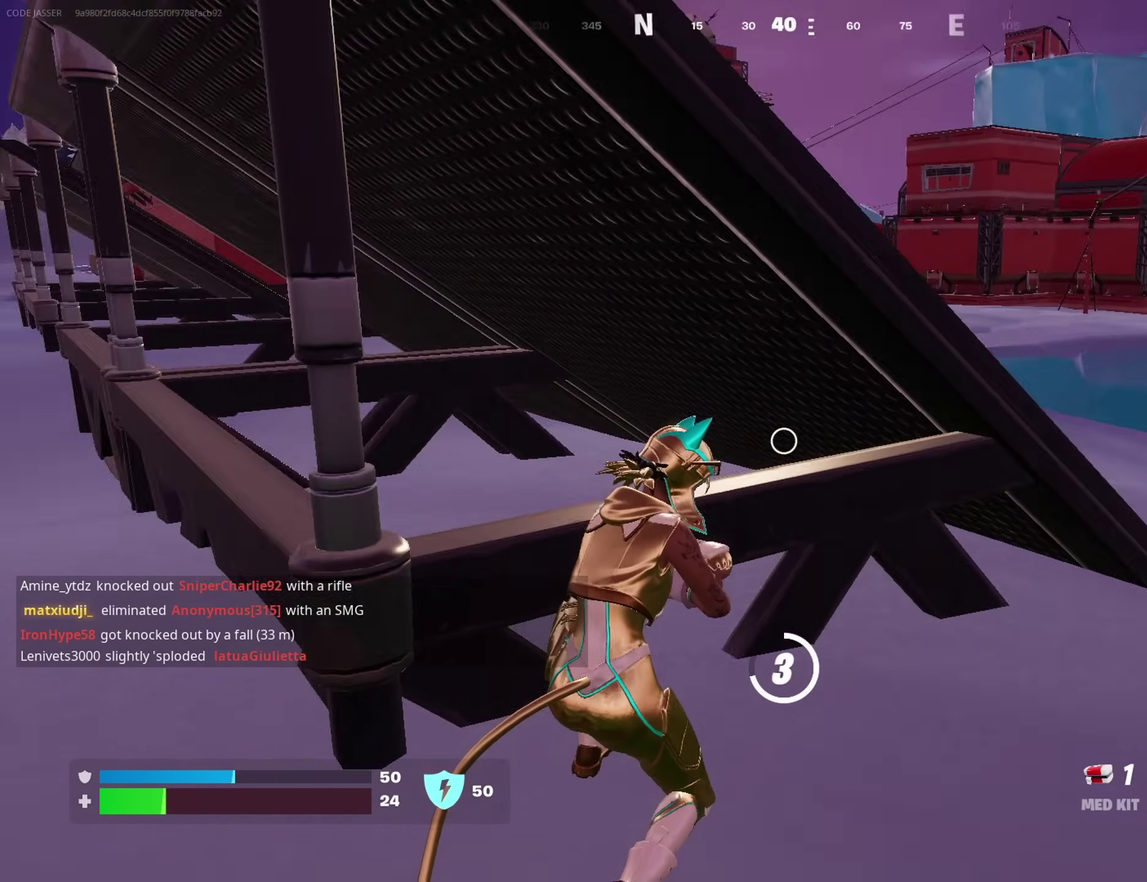
{"dt_ms": 400, "buttons": [], "left_stick": "center", "right_stick": "center", "events": [[33, "right_stick", "center"]]}
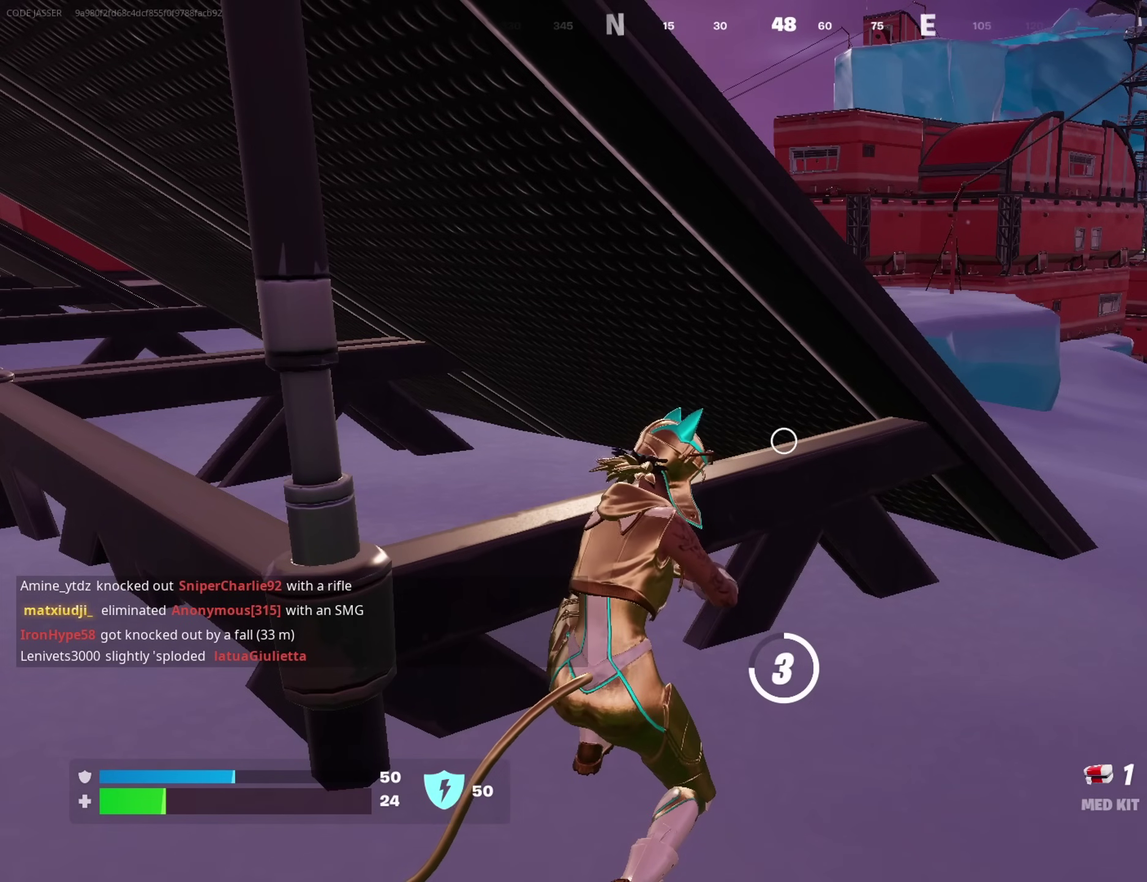
{"dt_ms": 500, "buttons": [], "left_stick": "center", "right_stick": "center", "events": [[417, "R3", "down"], [500, "R3", "up"]]}
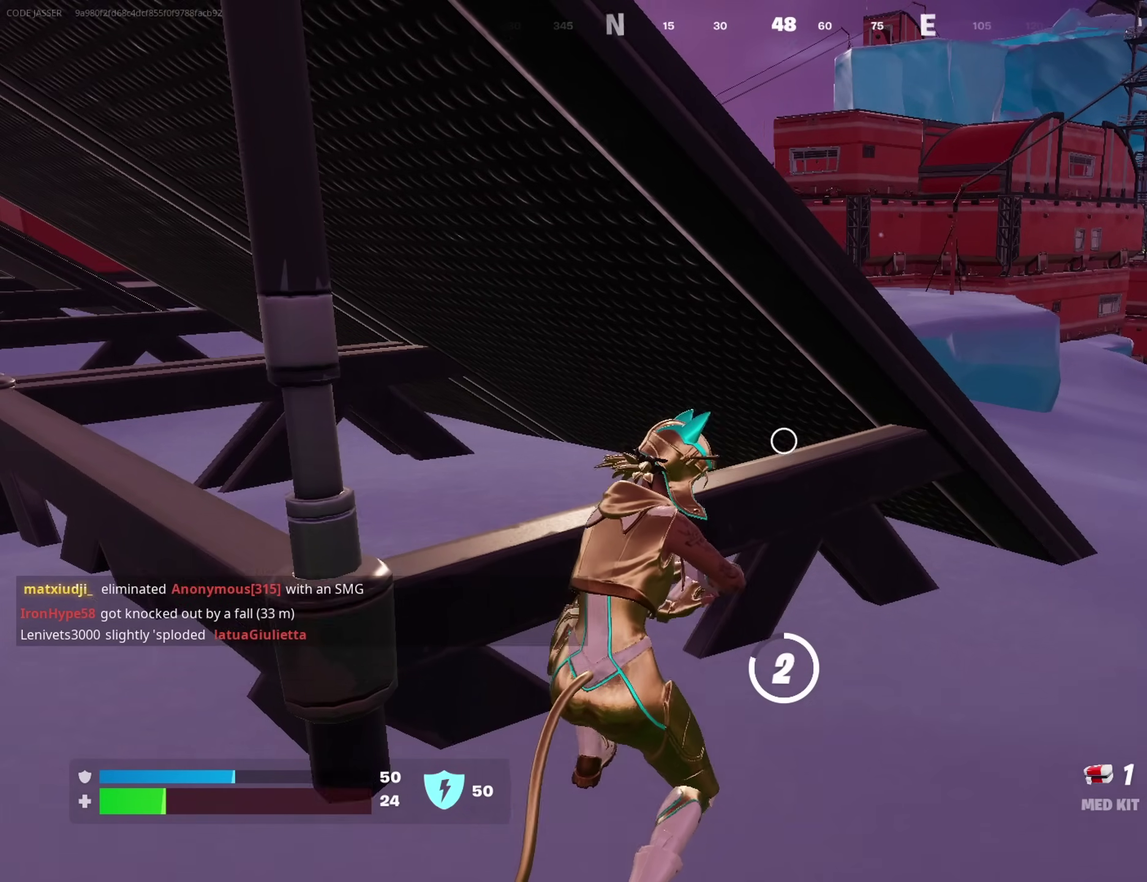
{"dt_ms": 500, "buttons": [], "left_stick": "center", "right_stick": "center", "events": [[100, "right_stick", "left"], [167, "right_stick", "center"]]}
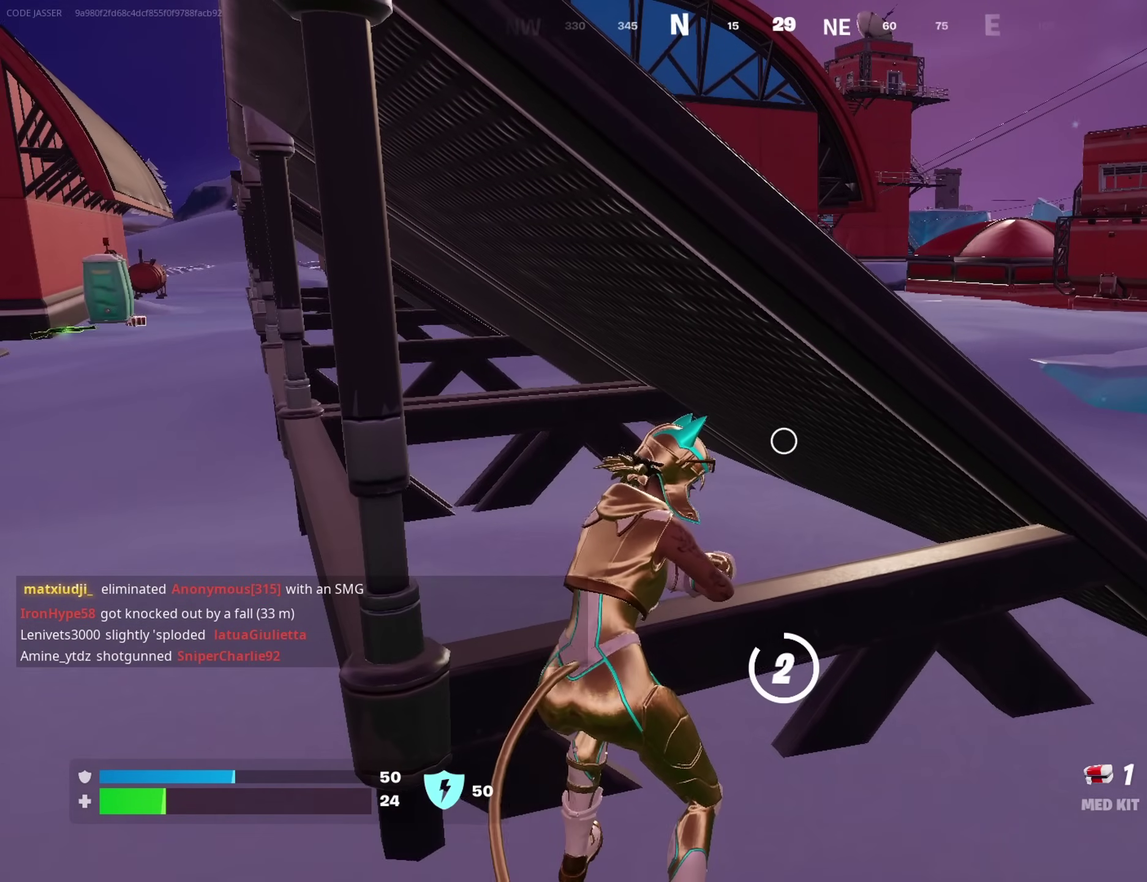
{"dt_ms": 500, "buttons": [], "left_stick": "center", "right_stick": "center", "events": []}
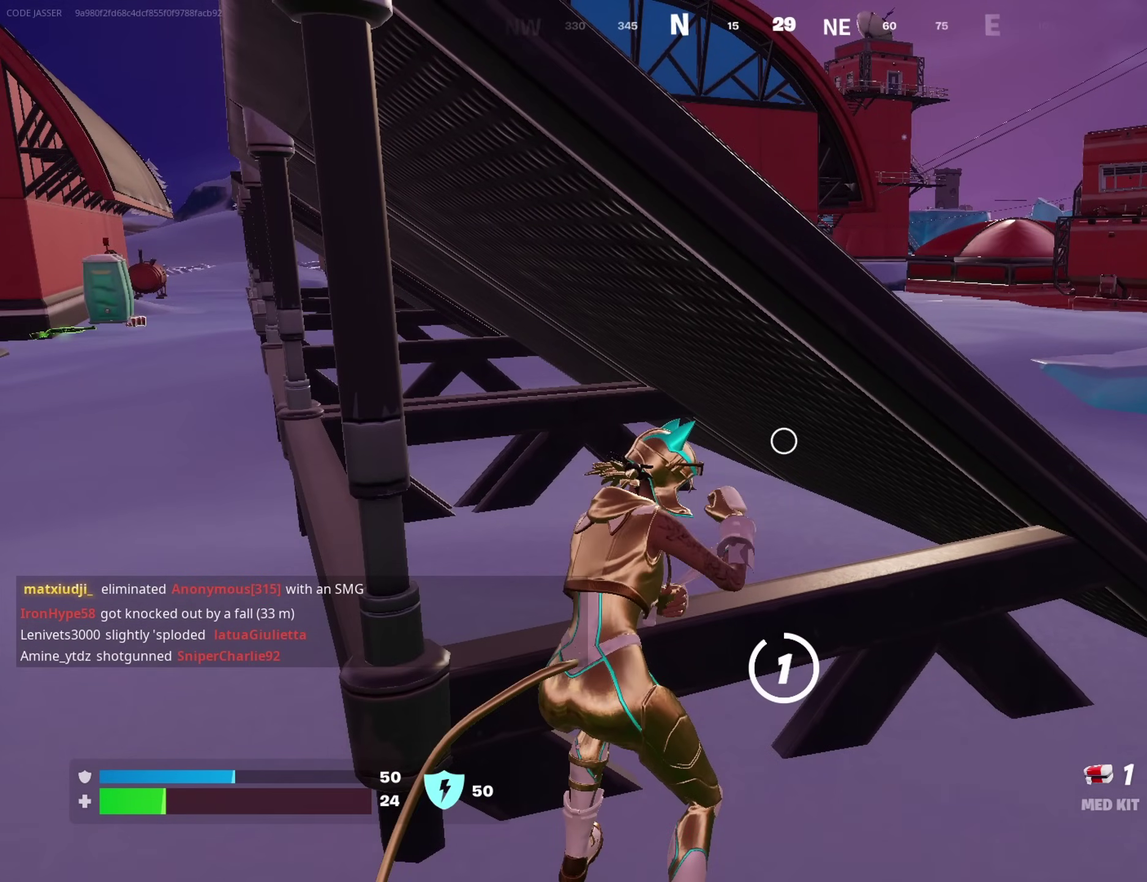
{"dt_ms": 500, "buttons": [], "left_stick": "center", "right_stick": "center", "events": []}
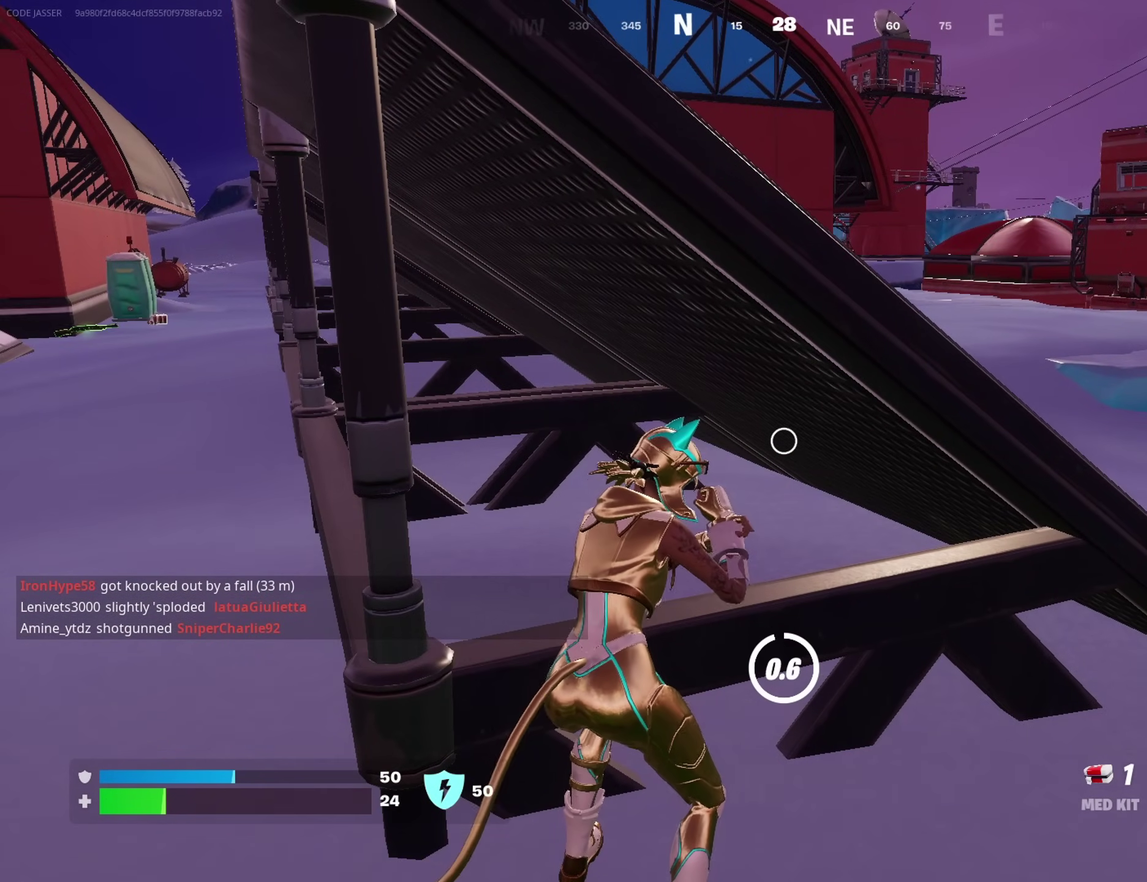
{"dt_ms": 500, "buttons": [], "left_stick": "center", "right_stick": "center", "events": [[183, "R3", "down"], [267, "R3", "up"], [333, "R3", "down"], [417, "R3", "up"]]}
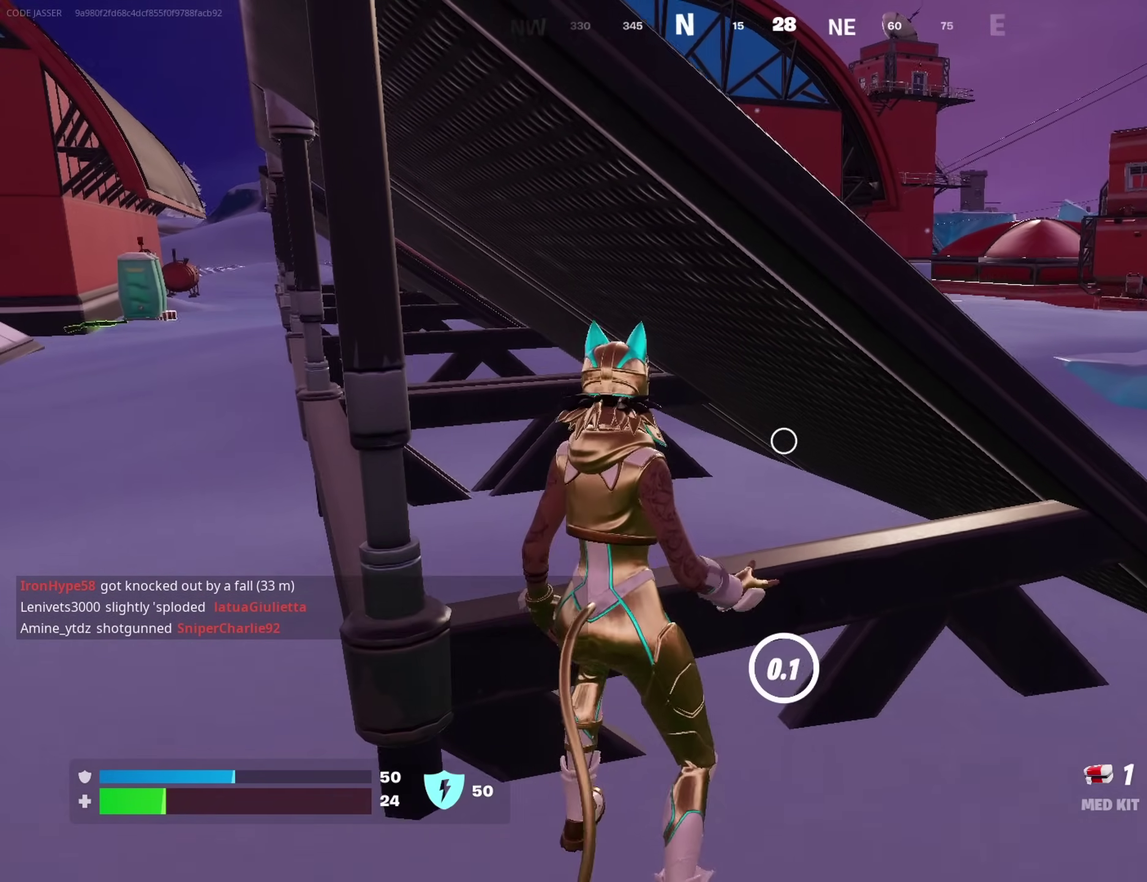
{"dt_ms": 600, "buttons": [], "left_stick": "center", "right_stick": "center", "events": [[433, "DPAD_UP", "down"], [500, "DPAD_UP", "up"], [533, "SQUARE", "down"], [583, "SQUARE", "up"]]}
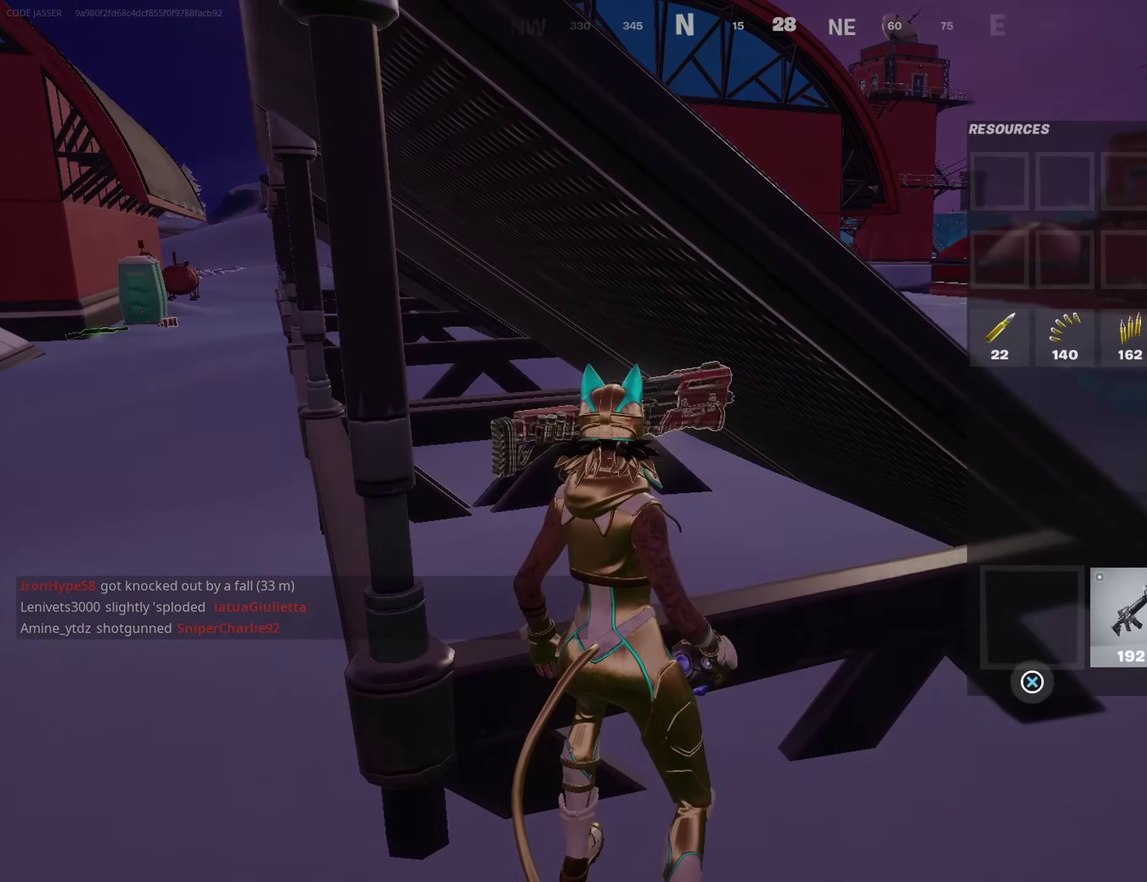
{"dt_ms": 400, "buttons": [], "left_stick": "up-left", "right_stick": "left"}
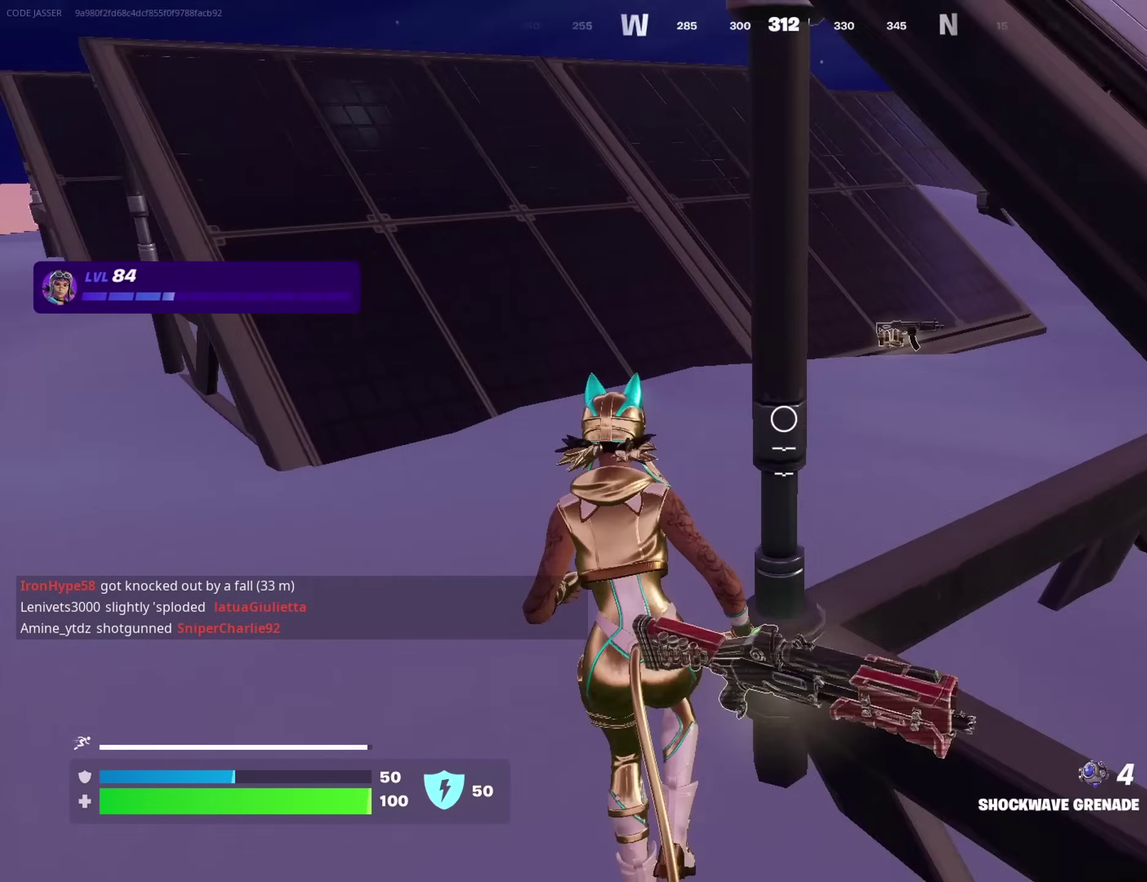
{"dt_ms": 500, "buttons": [], "left_stick": "up-left", "right_stick": "center", "events": [[17, "right_stick", "center"], [167, "right_stick", "right"], [333, "right_stick", "center"]]}
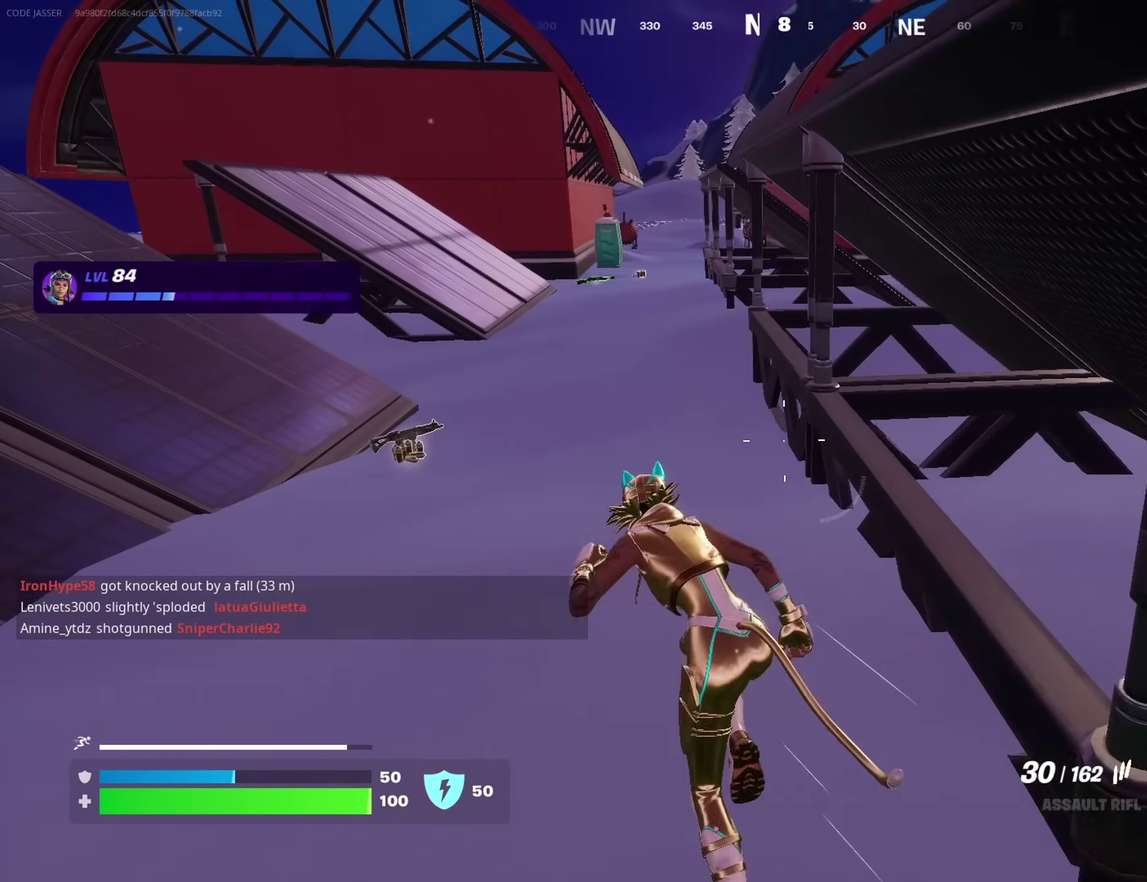
{"dt_ms": 500, "buttons": [], "left_stick": "up-left", "right_stick": "center", "events": []}